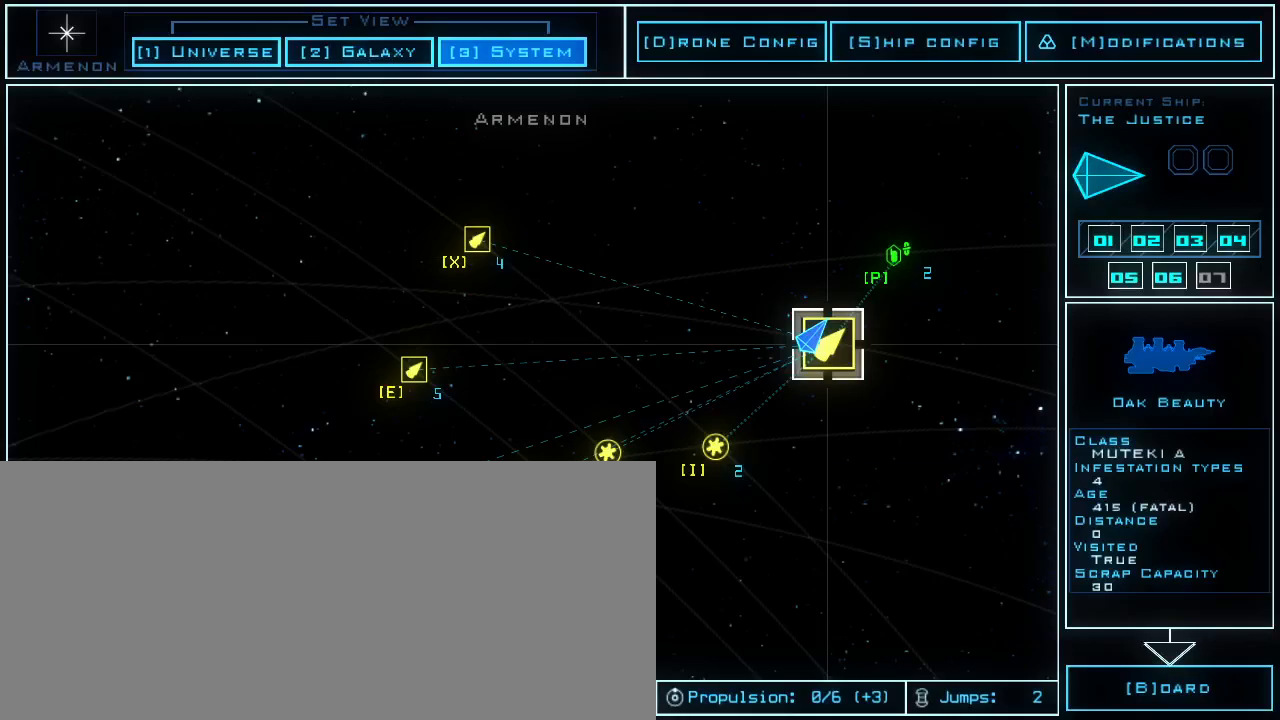
Gameplay with keyboard; each line is a JSON object with the keys held at the frame after it. "events" lists presses ("down") and releases ("up") of ".", "0", "1", "2", "3", "4", "5", "6", "7", "8", "9", "a", "b", "backspace", "c", "caps_lock", "comma", "ctrl_l", "ctrl_r", "d", "down", "e", "equals", "escape", "f", "g", "h", "i", "j", "k", "l", "left", "m", "minus", "n", "o", "p", "q", "quote", "r", "return", "right", "s", "semicolon", "shift_l", "shift_r", "space", "t", "tab", "tilde", "u", "up", "v", "w", "x", "y" and "z" between this image and that frame as [ms after this image, input, new state], when the widget could be followed in between. No other keys are recorded. Mouse input is not recorded. Not read: other_keys.
{"keys": [], "events": []}
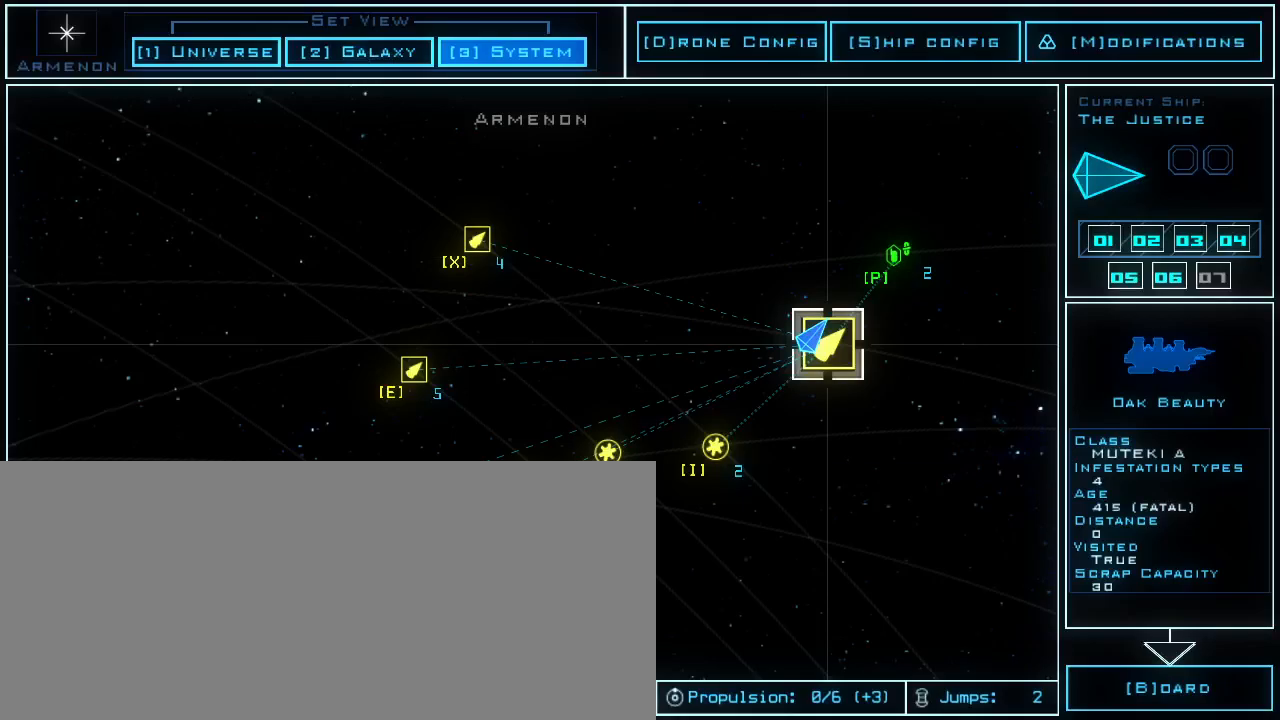
{"keys": [], "events": [[60, "d", "down"], [100, "d", "up"]]}
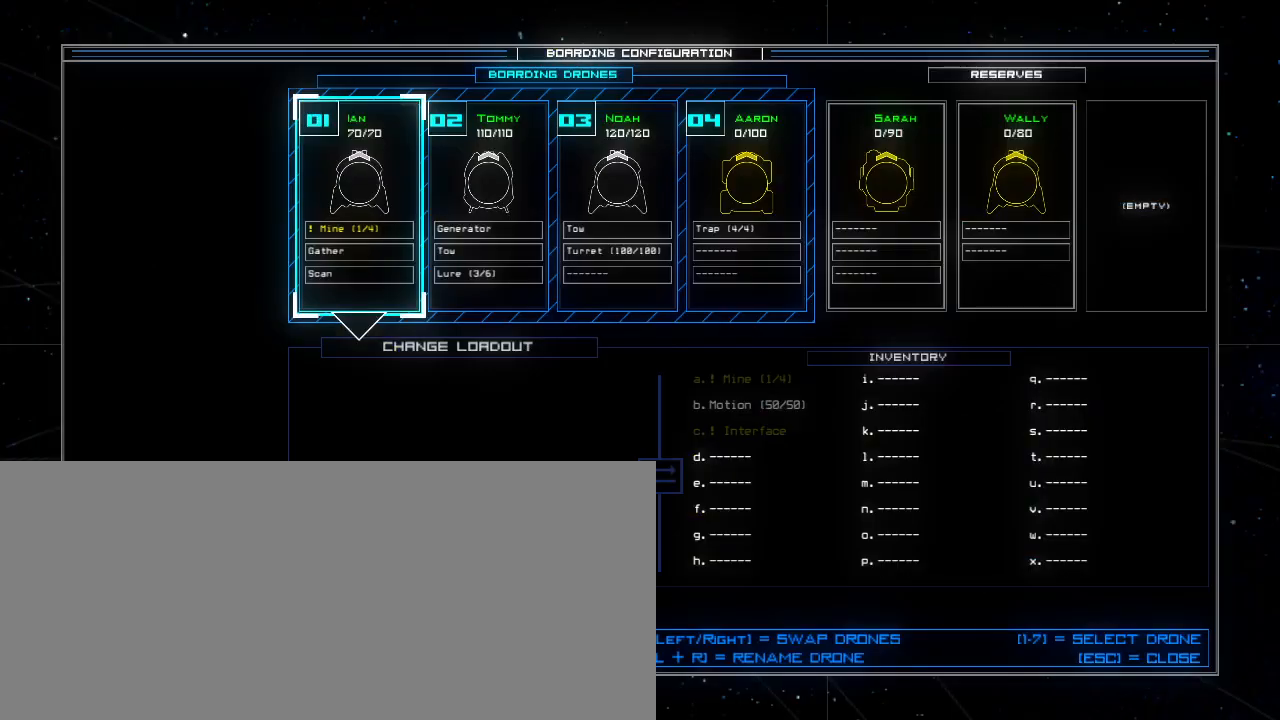
{"keys": [], "events": []}
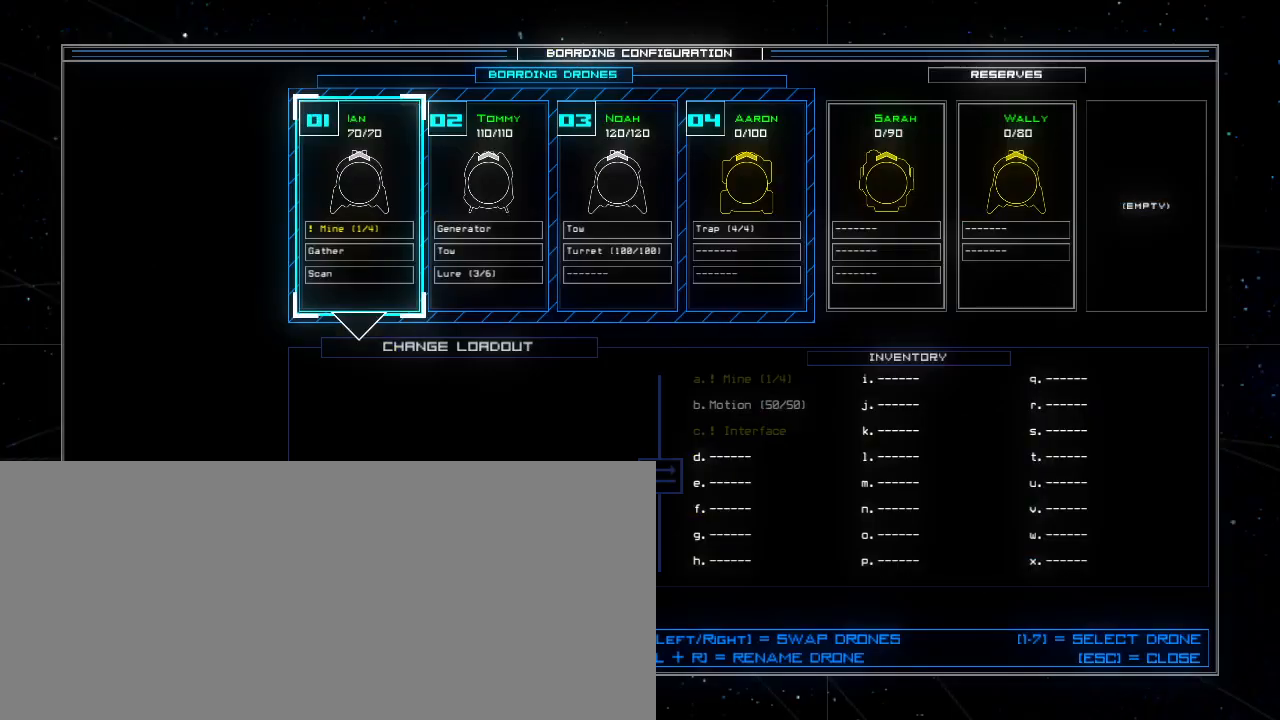
{"keys": [], "events": [[40, "down", "down"], [120, "down", "up"], [300, "1", "down"], [360, "1", "up"]]}
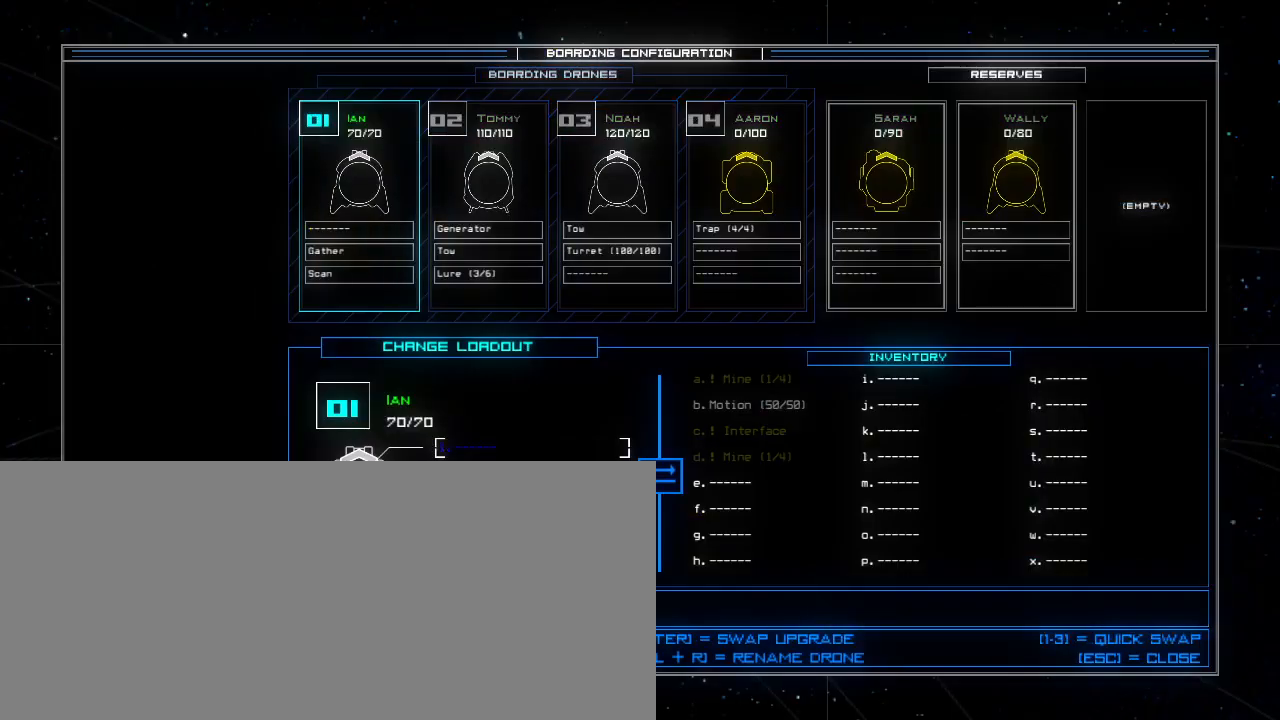
{"keys": ["right"], "events": [[140, "up", "down"], [220, "up", "up"], [500, "right", "down"]]}
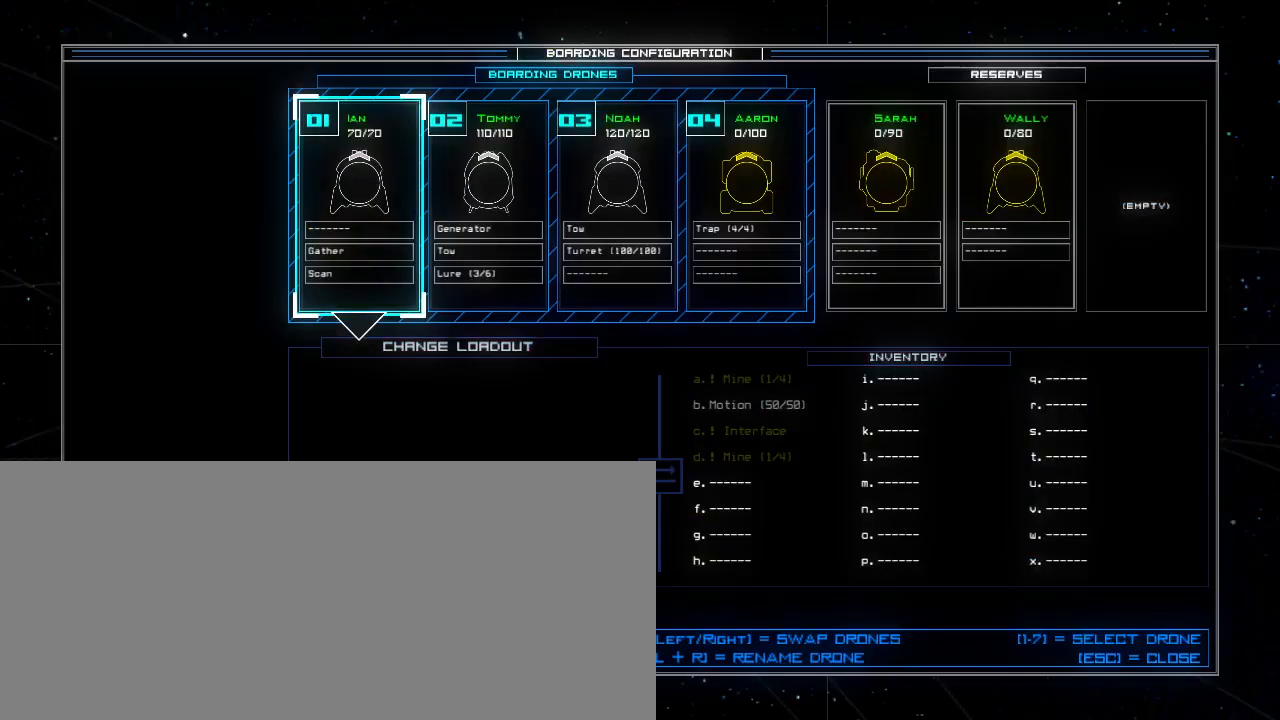
{"keys": ["right"], "events": [[80, "right", "up"], [140, "right", "down"], [220, "right", "up"], [460, "right", "down"]]}
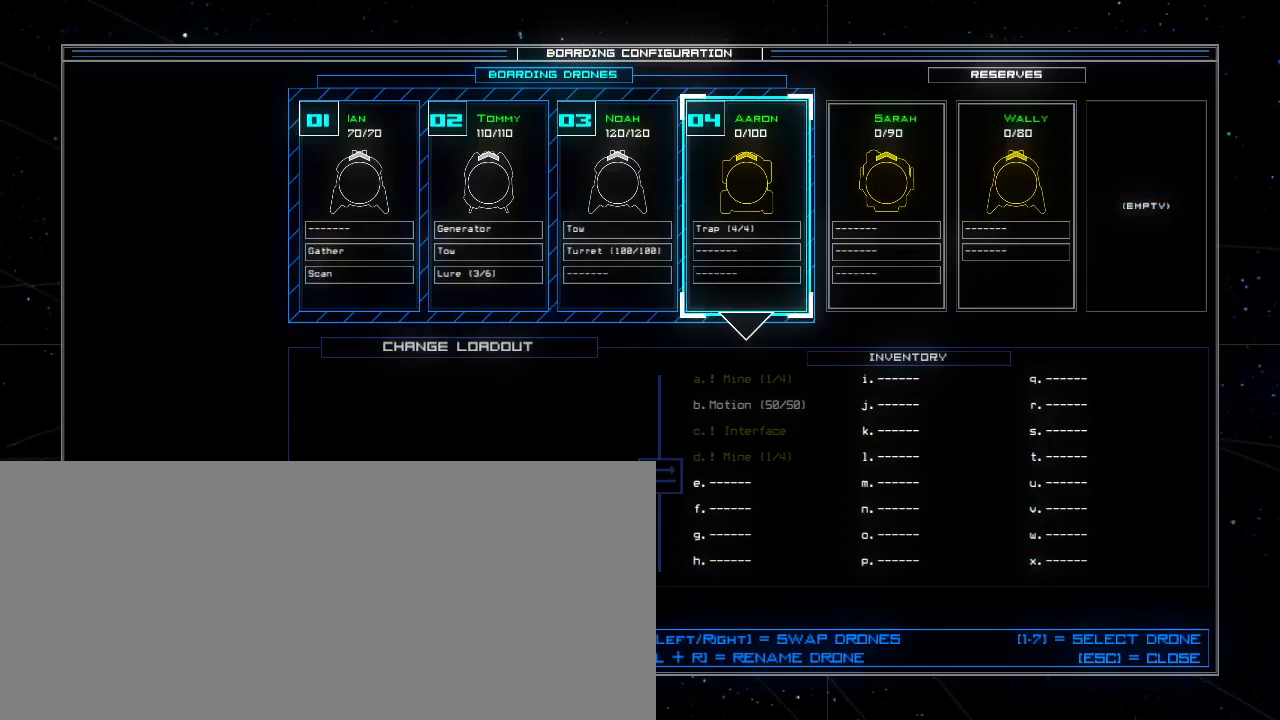
{"keys": [], "events": [[20, "right", "up"], [220, "left", "down"], [260, "left", "up"]]}
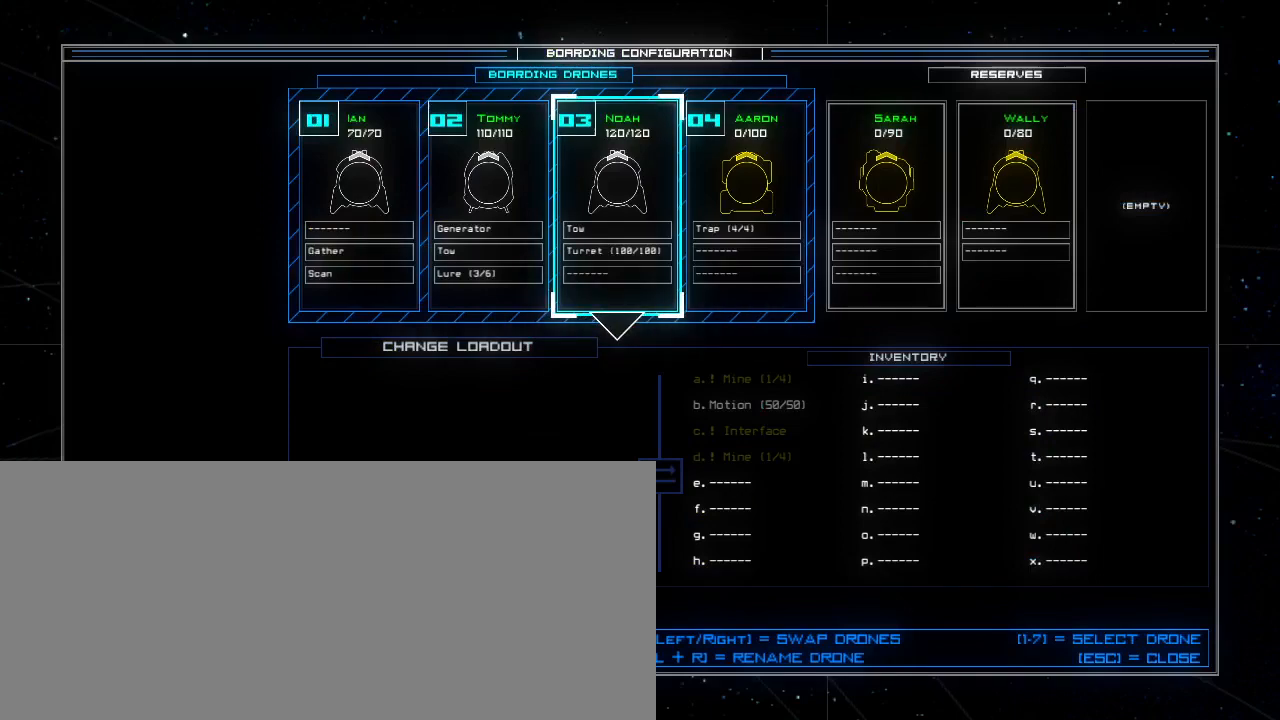
{"keys": [], "events": [[40, "left", "down"], [120, "left", "up"], [220, "left", "down"], [300, "left", "up"]]}
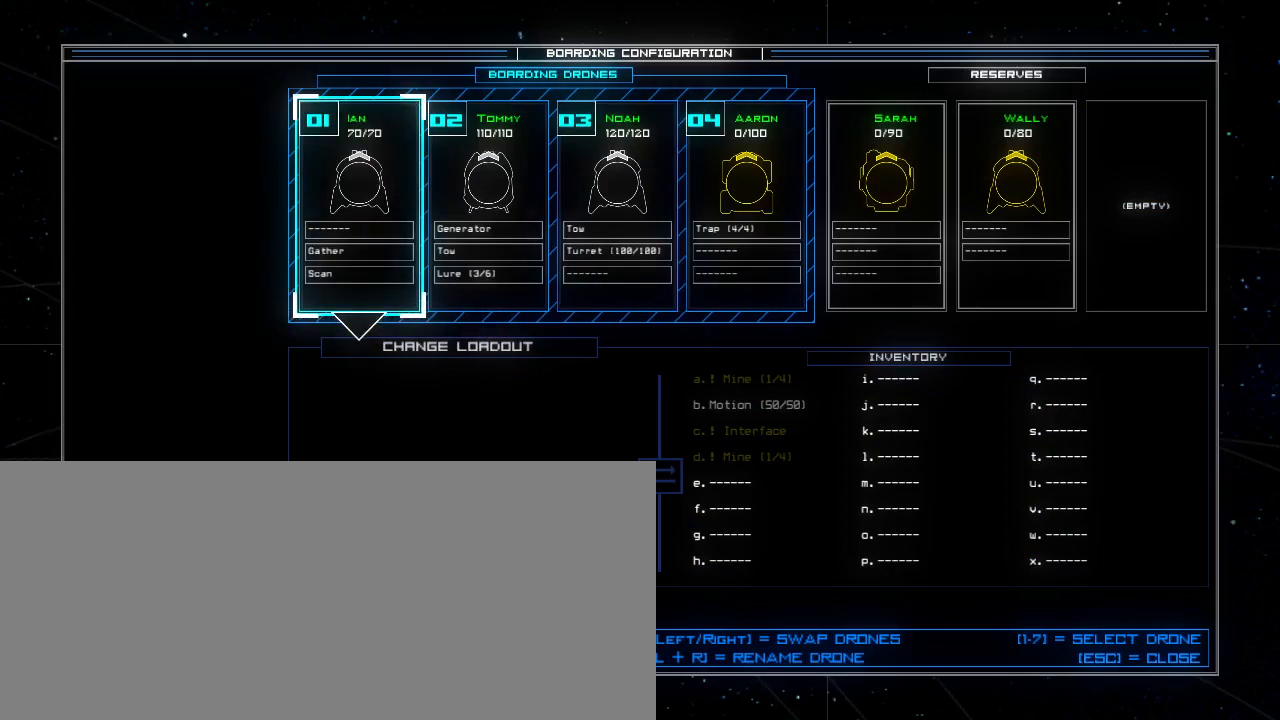
{"keys": [], "events": []}
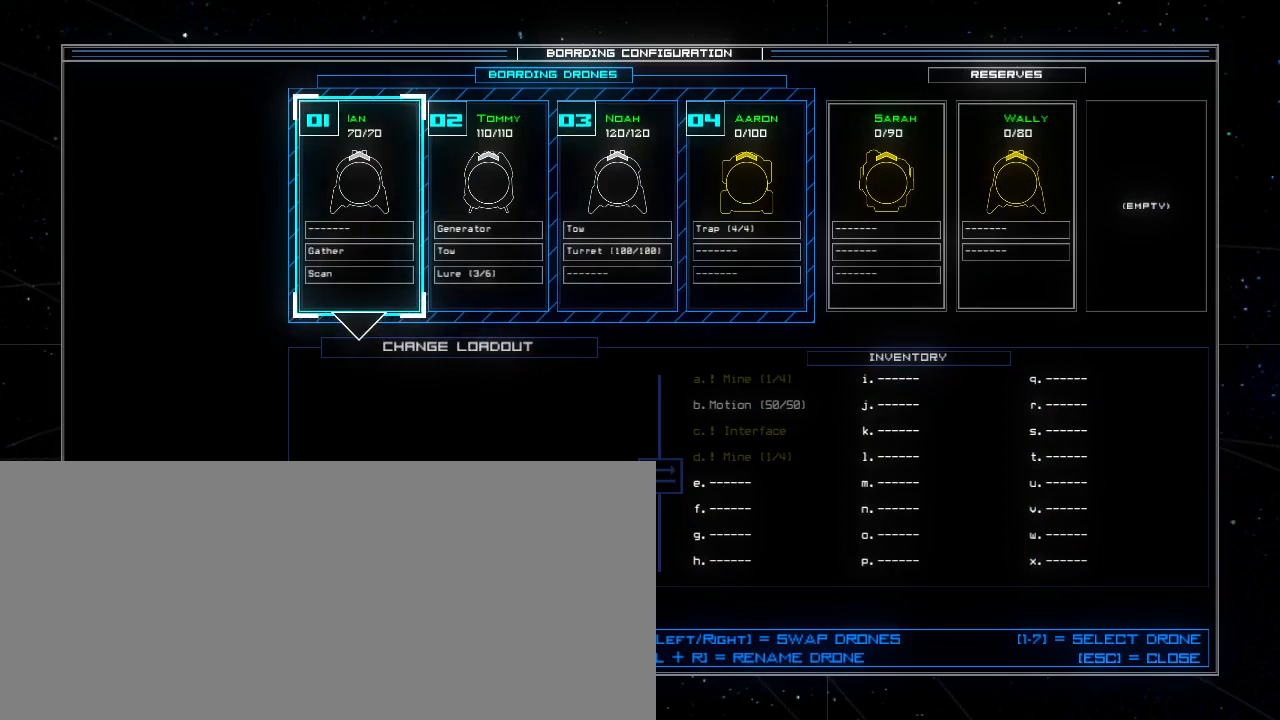
{"keys": [], "events": [[360, "escape", "down"], [460, "escape", "up"]]}
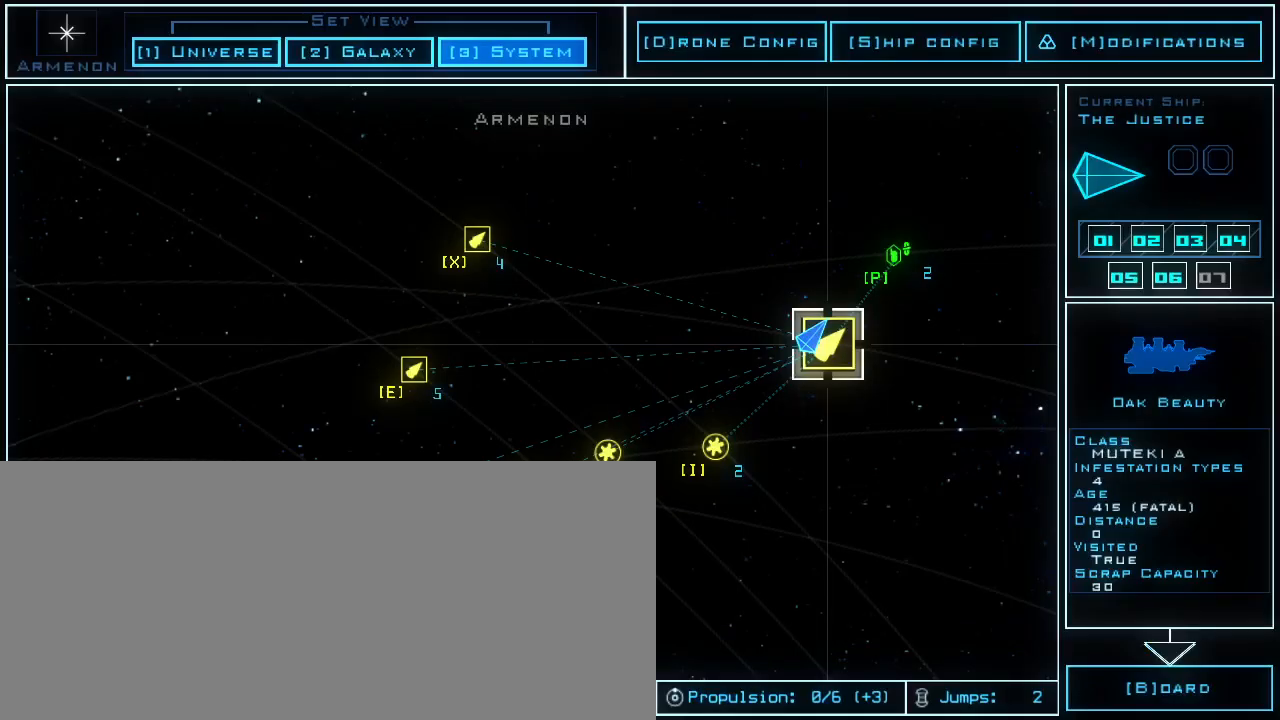
{"keys": [], "events": []}
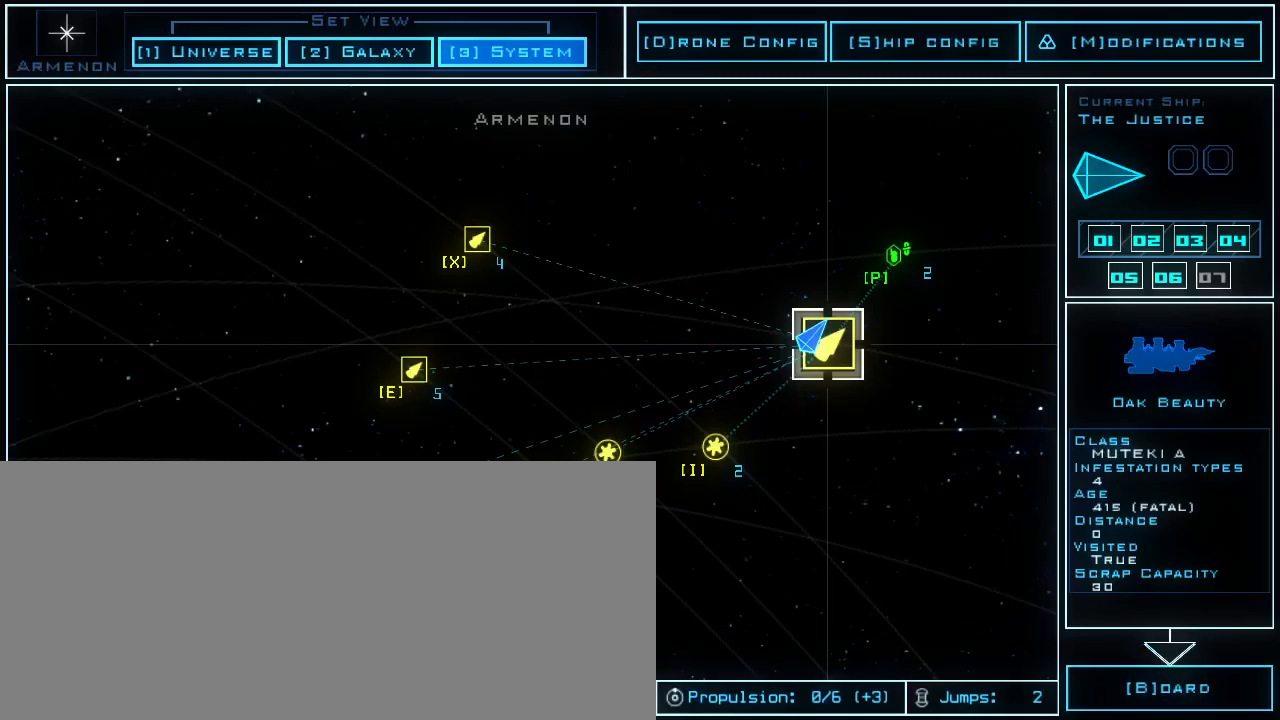
{"keys": [], "events": []}
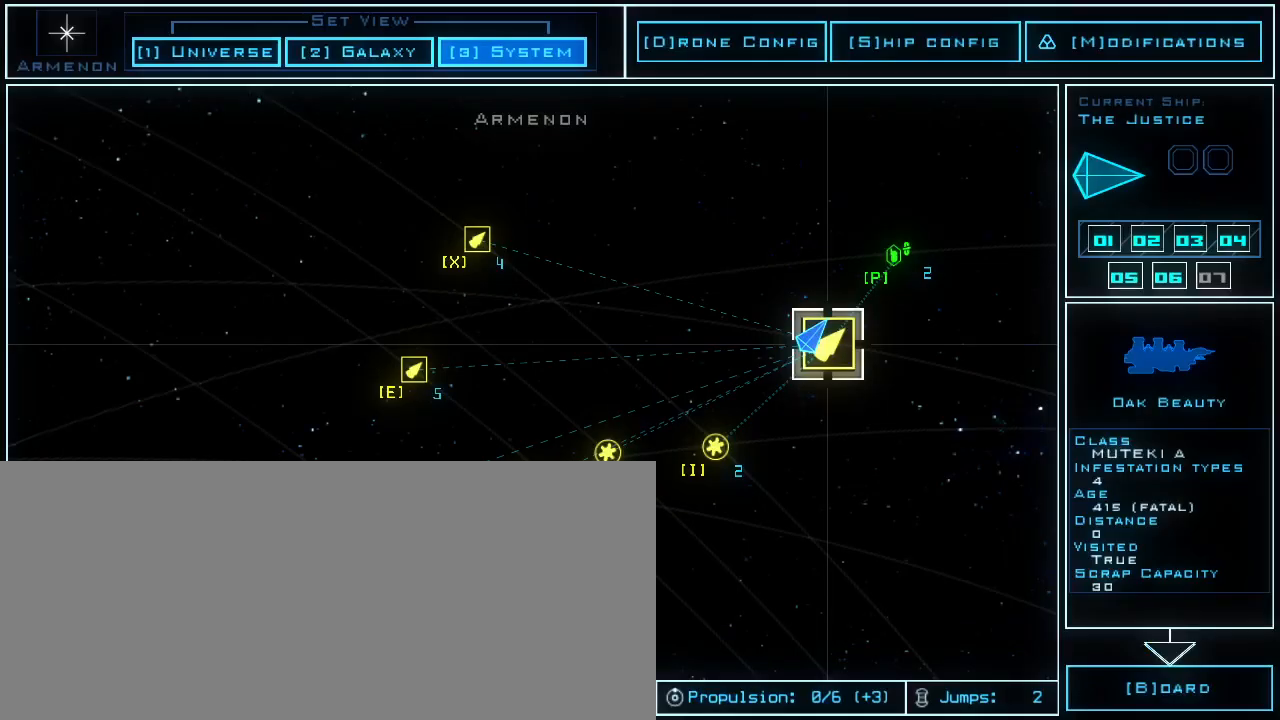
{"keys": [], "events": [[380, "p", "down"], [440, "p", "up"]]}
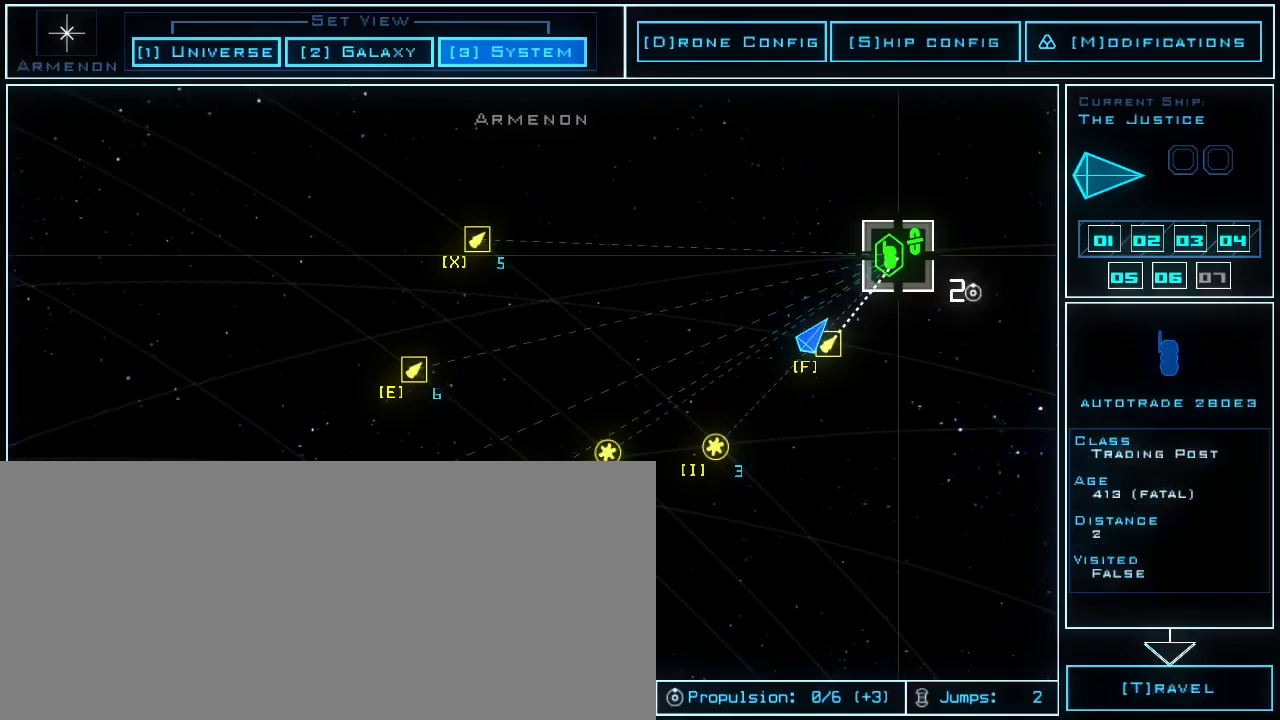
{"keys": [], "events": []}
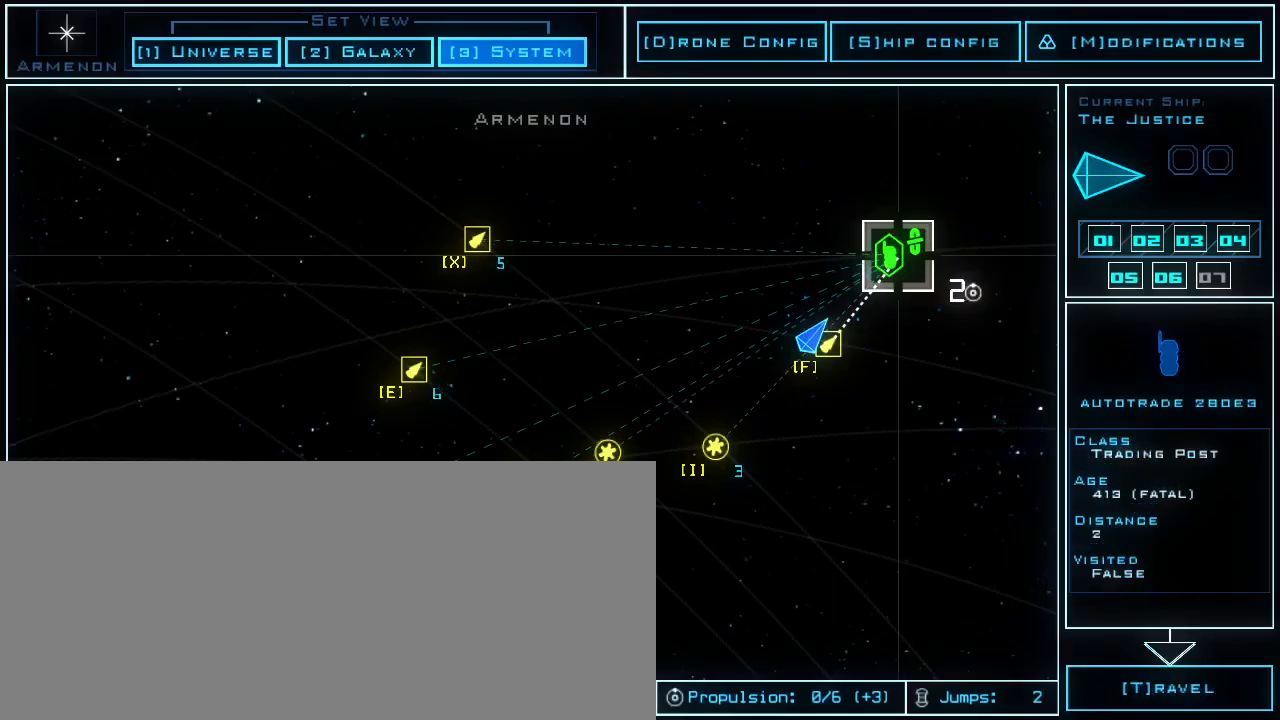
{"keys": [], "events": []}
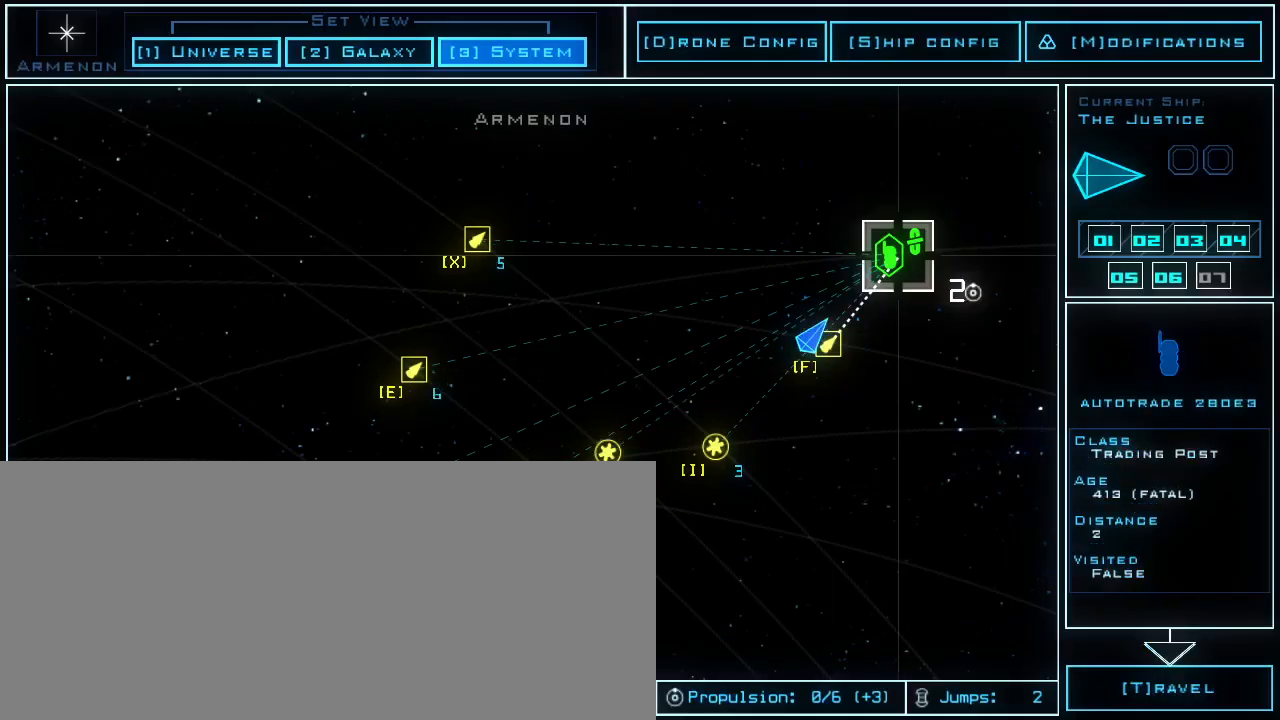
{"keys": [], "events": []}
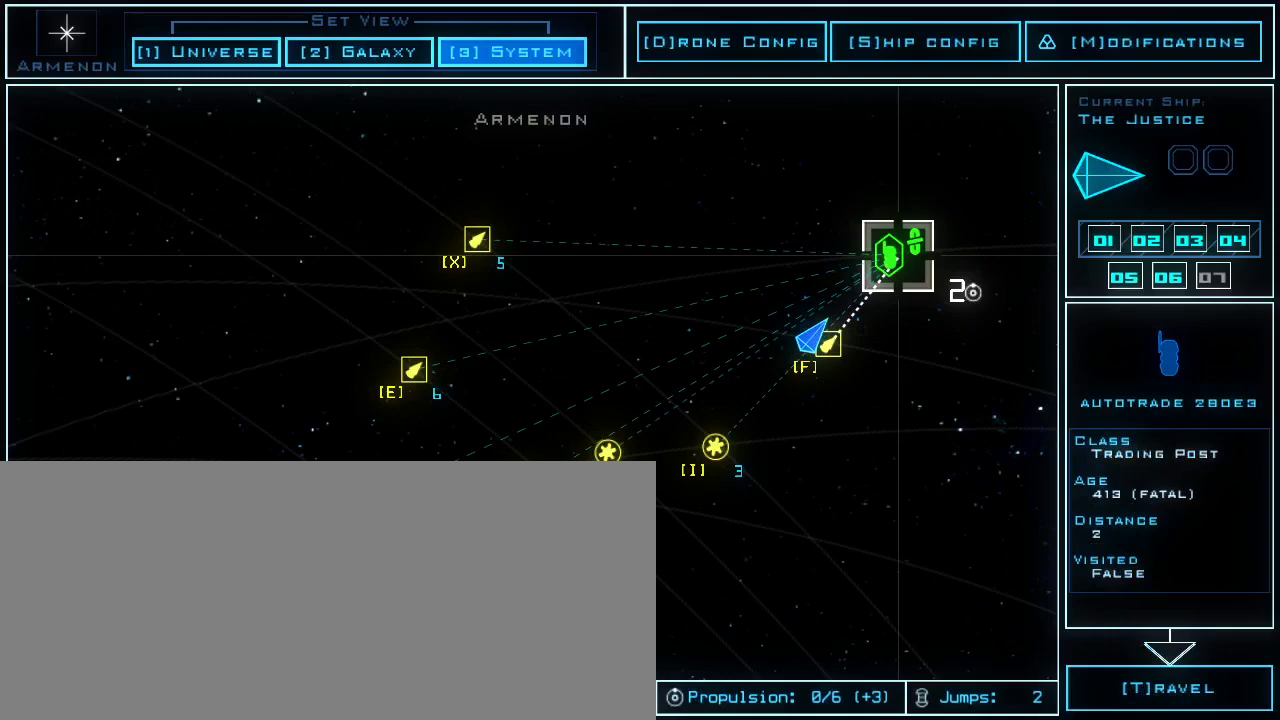
{"keys": [], "events": []}
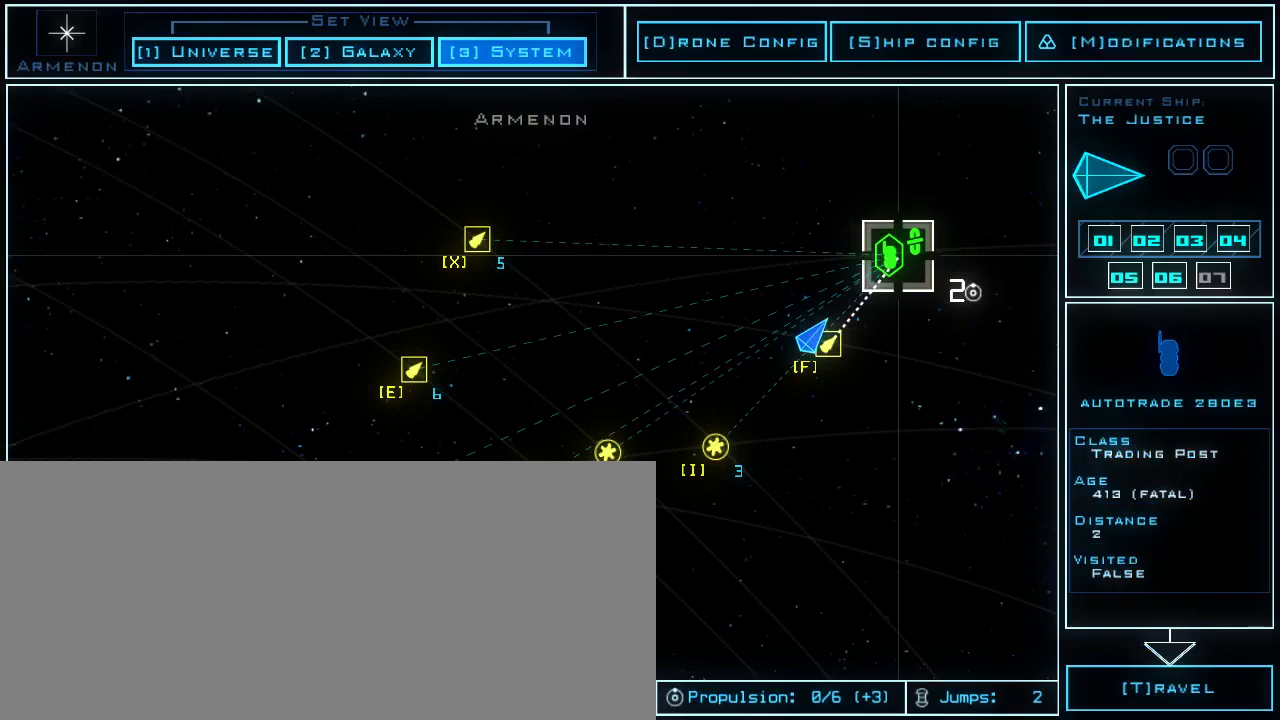
{"keys": [], "events": [[180, "t", "down"], [240, "t", "up"]]}
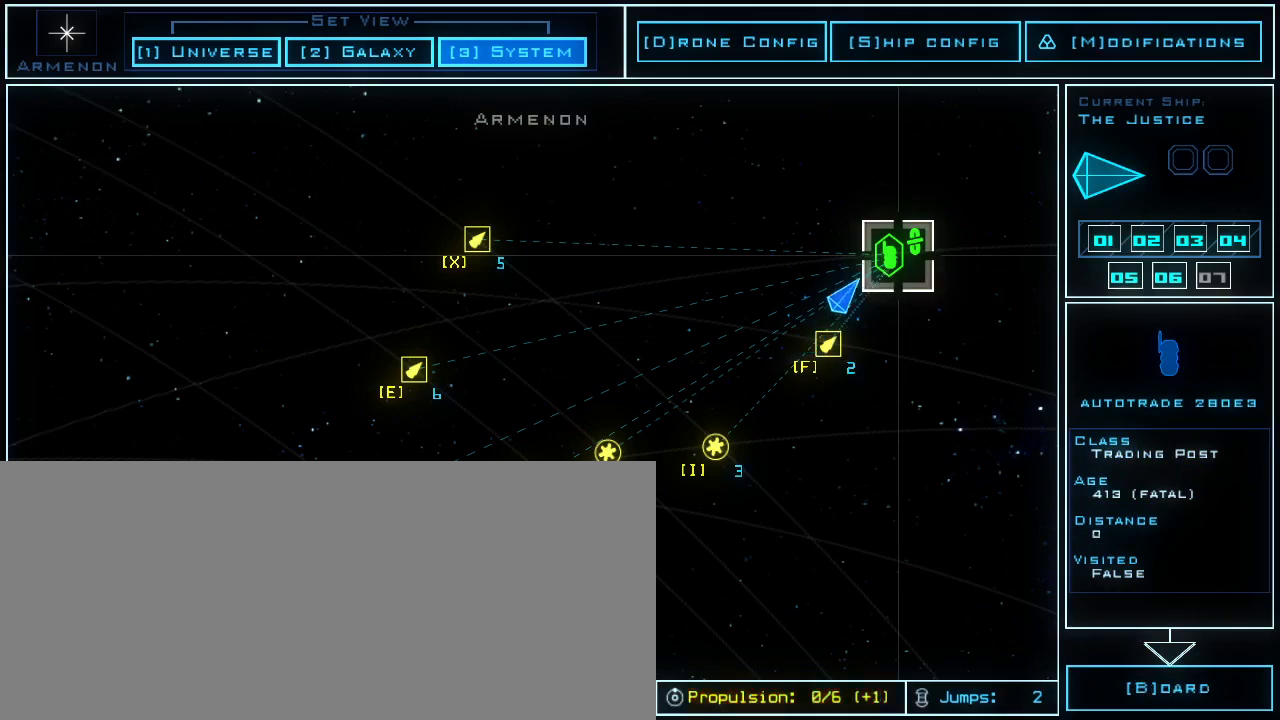
{"keys": [], "events": []}
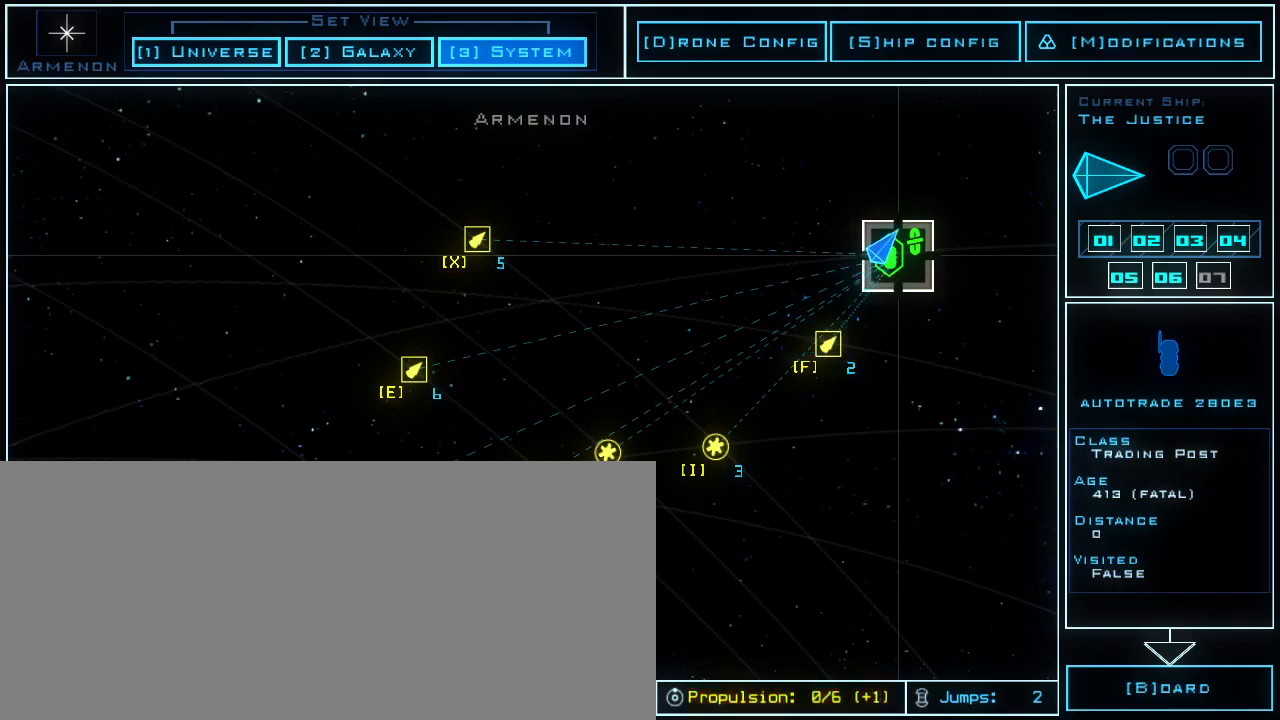
{"keys": ["b"], "events": [[480, "b", "down"]]}
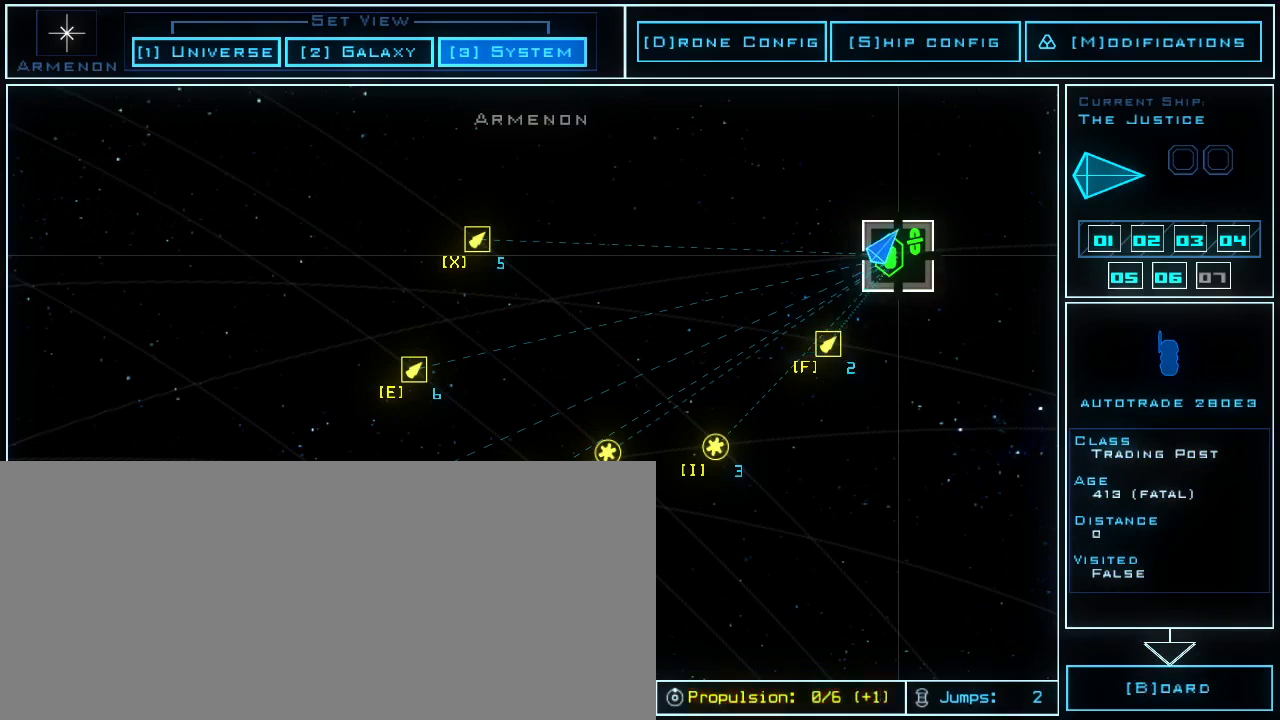
{"keys": [], "events": [[40, "b", "up"]]}
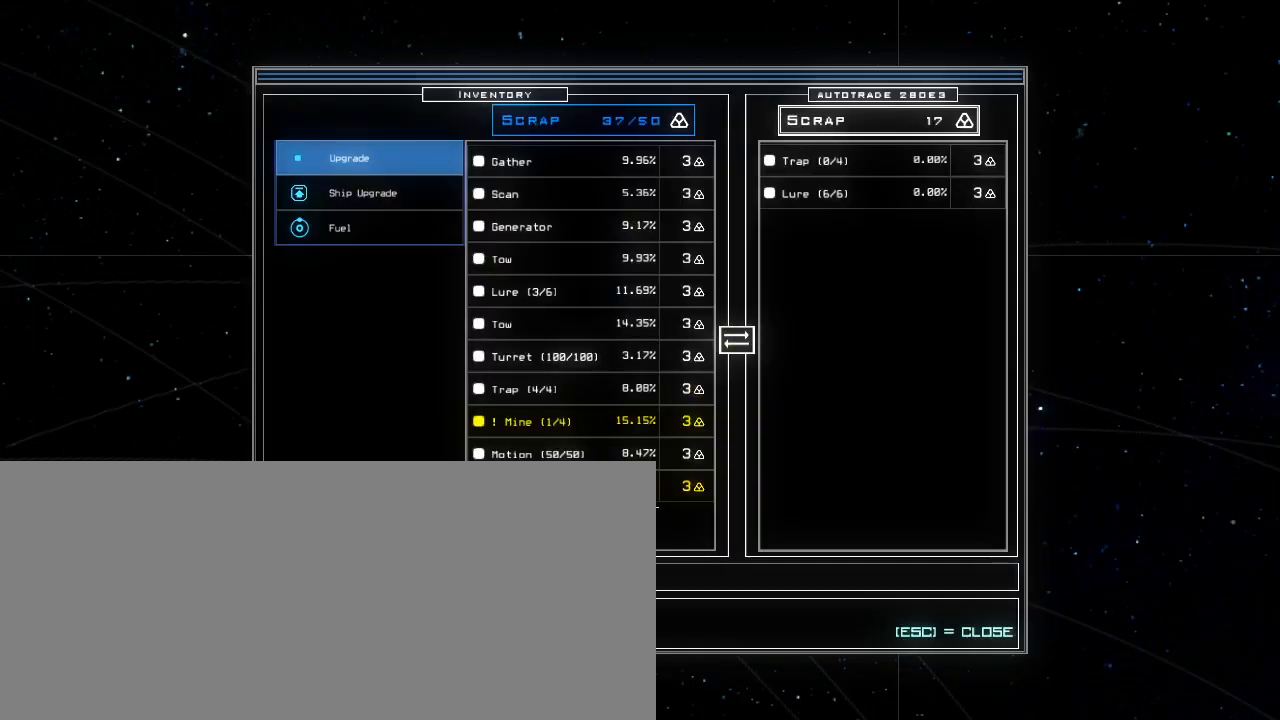
{"keys": [], "events": []}